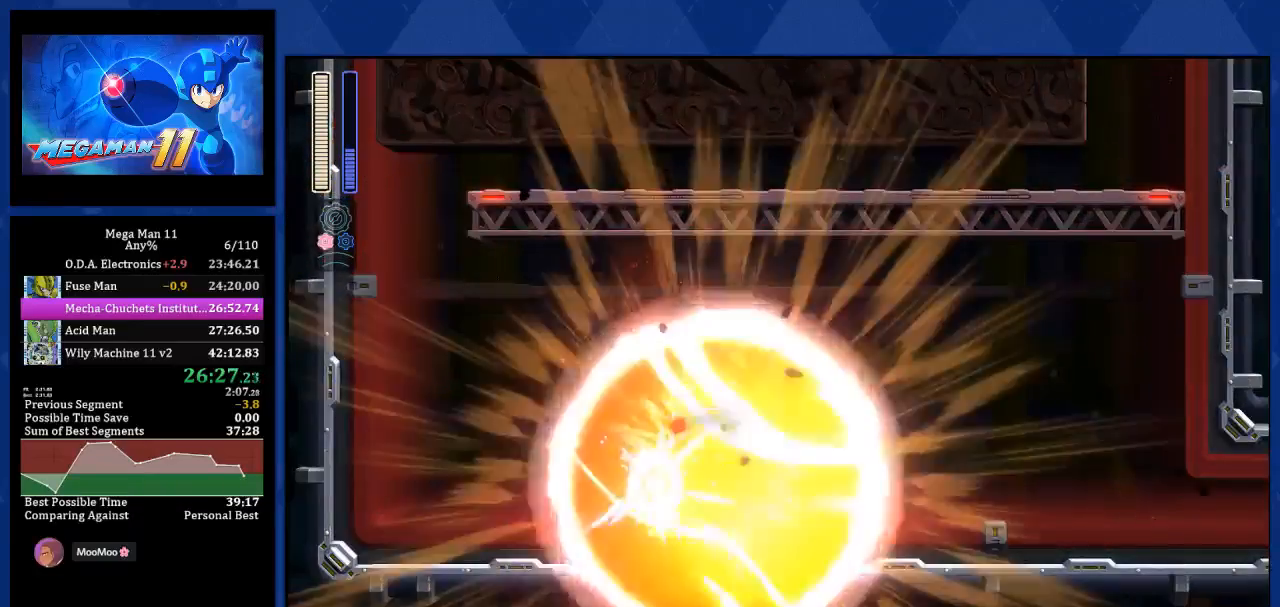
Gameplay with a controller (PlayStation layout); each line is a JSON object with the inputs held at the frame after it. "events" lists button and stick changes between this image and that frame as [ms after this image, input, new state], when the widget could be followed in between.
{"buttons": ["DPAD_RIGHT"], "left_stick": "center", "right_stick": "center", "events": [[17, "R1", "down"], [133, "R1", "up"], [217, "L2", "down"], [233, "DPAD_DOWN", "up"], [367, "L2", "up"]]}
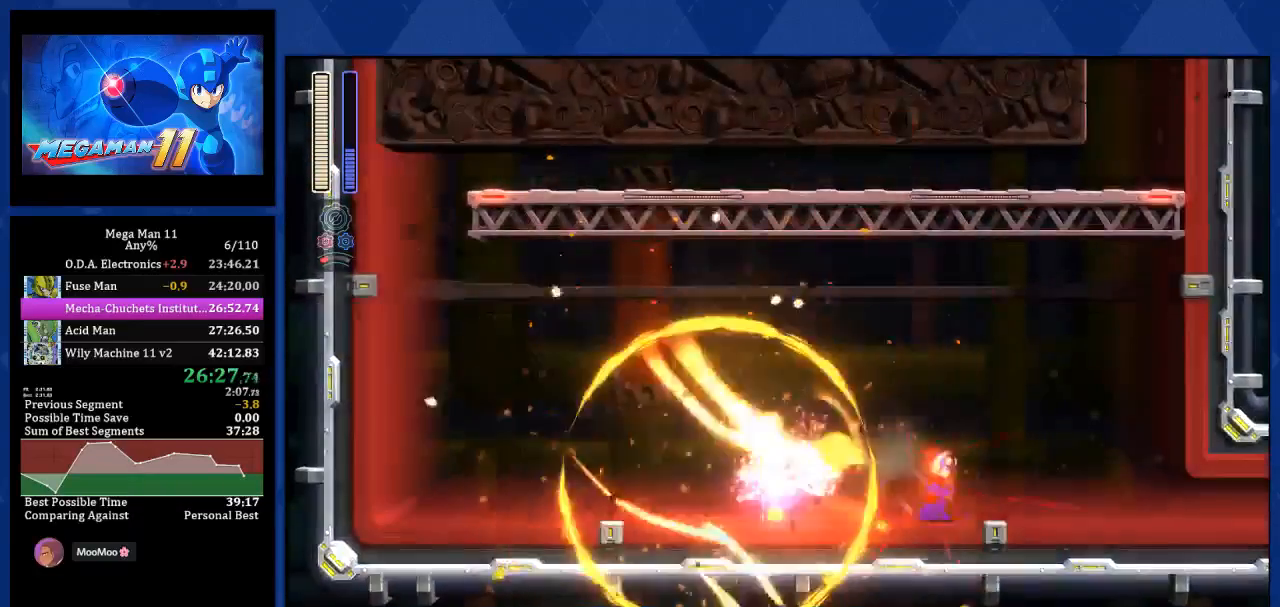
{"buttons": ["L1", "DPAD_RIGHT"], "left_stick": "center", "right_stick": "center", "events": [[33, "L1", "down"], [267, "L1", "up"], [400, "L1", "down"]]}
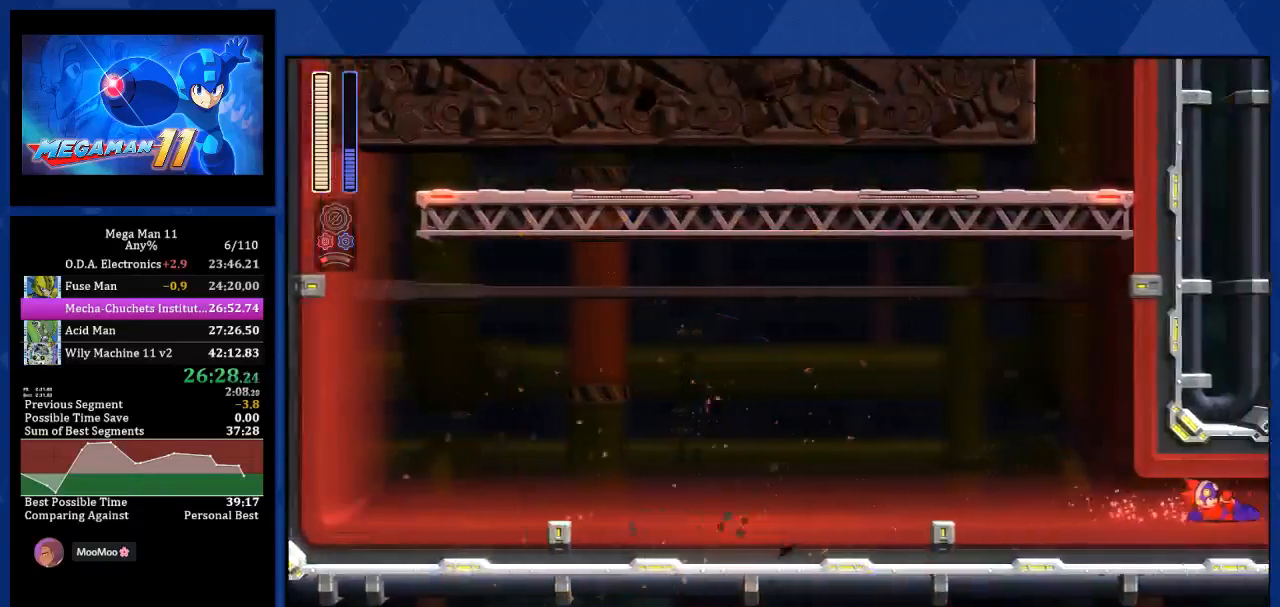
{"buttons": ["DPAD_RIGHT"], "left_stick": "center", "right_stick": "center", "events": [[167, "L1", "up"]]}
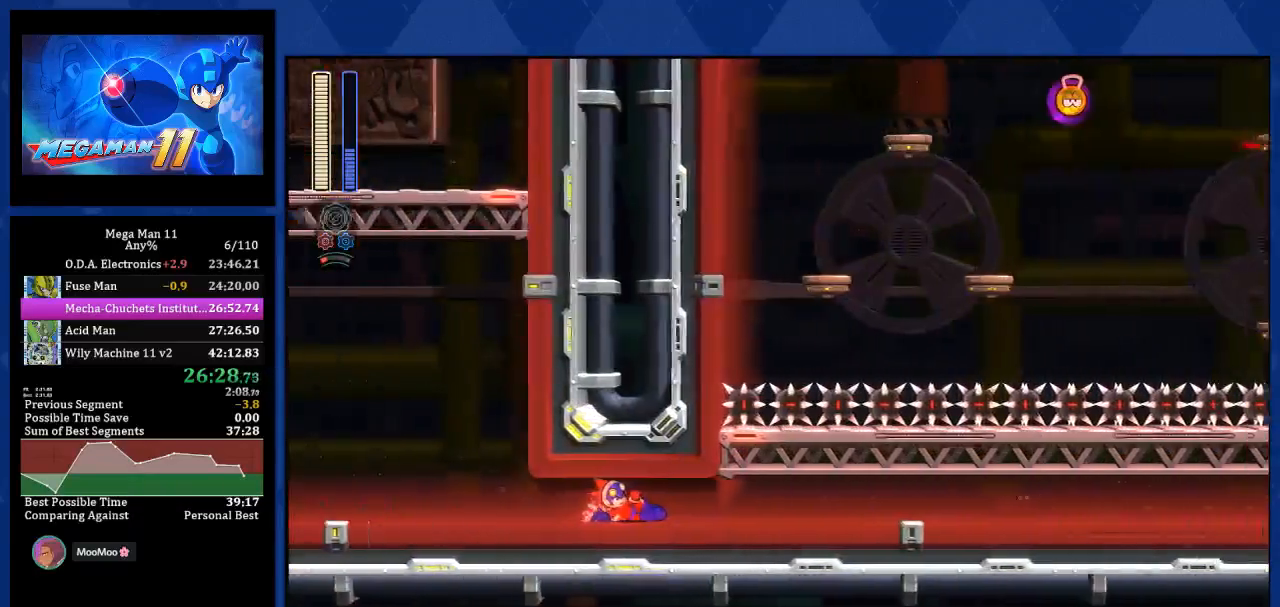
{"buttons": ["DPAD_RIGHT"], "left_stick": "center", "right_stick": "center", "events": []}
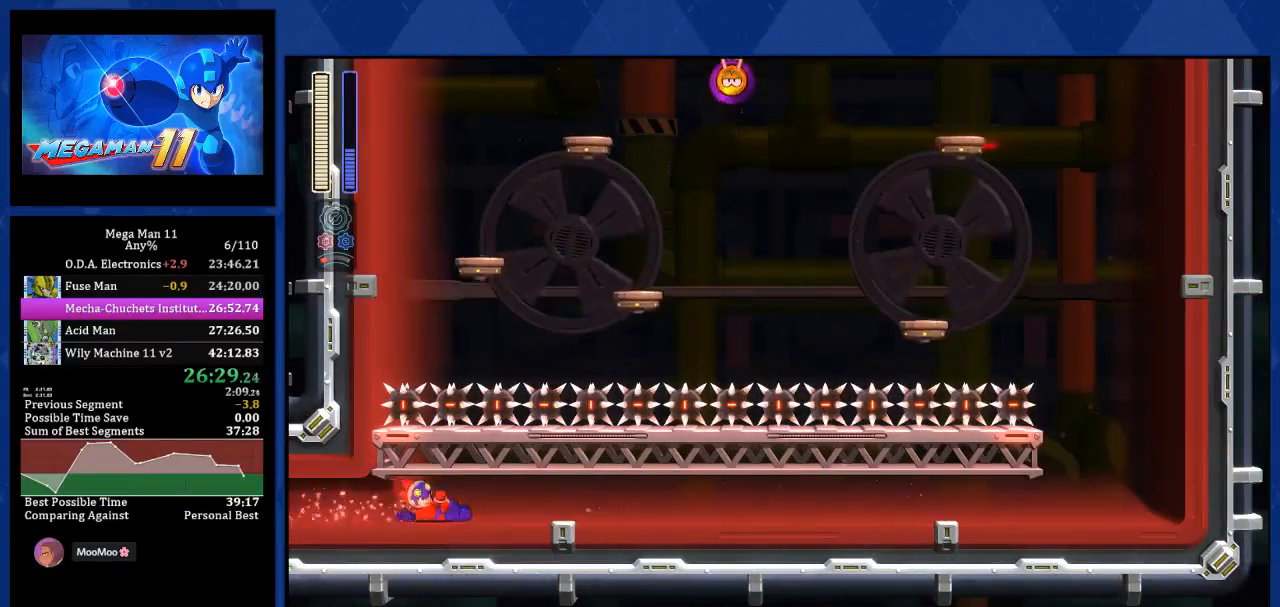
{"buttons": ["DPAD_RIGHT"], "left_stick": "center", "right_stick": "center", "events": []}
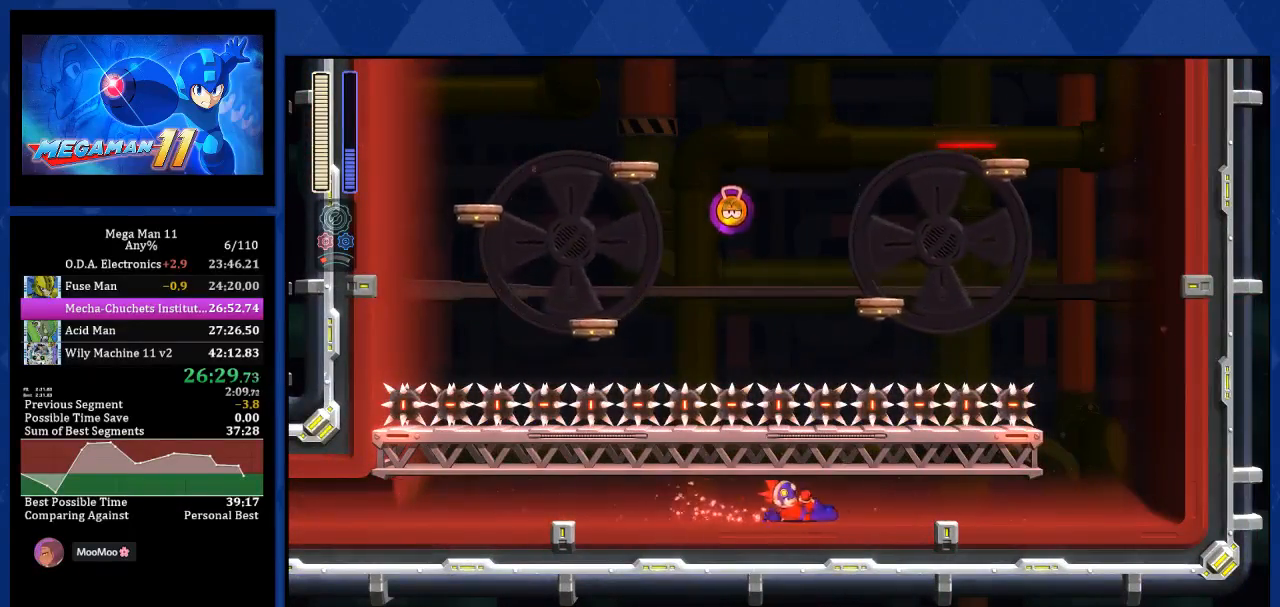
{"buttons": ["CROSS", "DPAD_LEFT"], "left_stick": "center", "right_stick": "center", "events": [[383, "DPAD_RIGHT", "up"], [400, "DPAD_LEFT", "down"], [433, "CROSS", "down"]]}
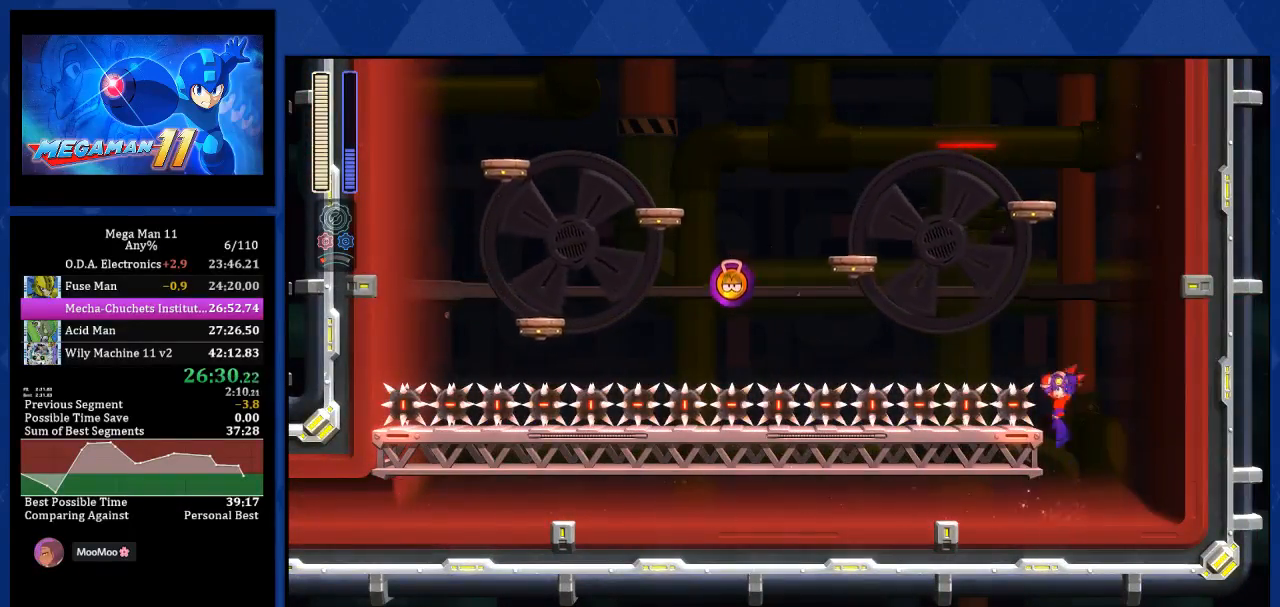
{"buttons": ["DPAD_LEFT"], "left_stick": "center", "right_stick": "center", "events": [[417, "CROSS", "up"]]}
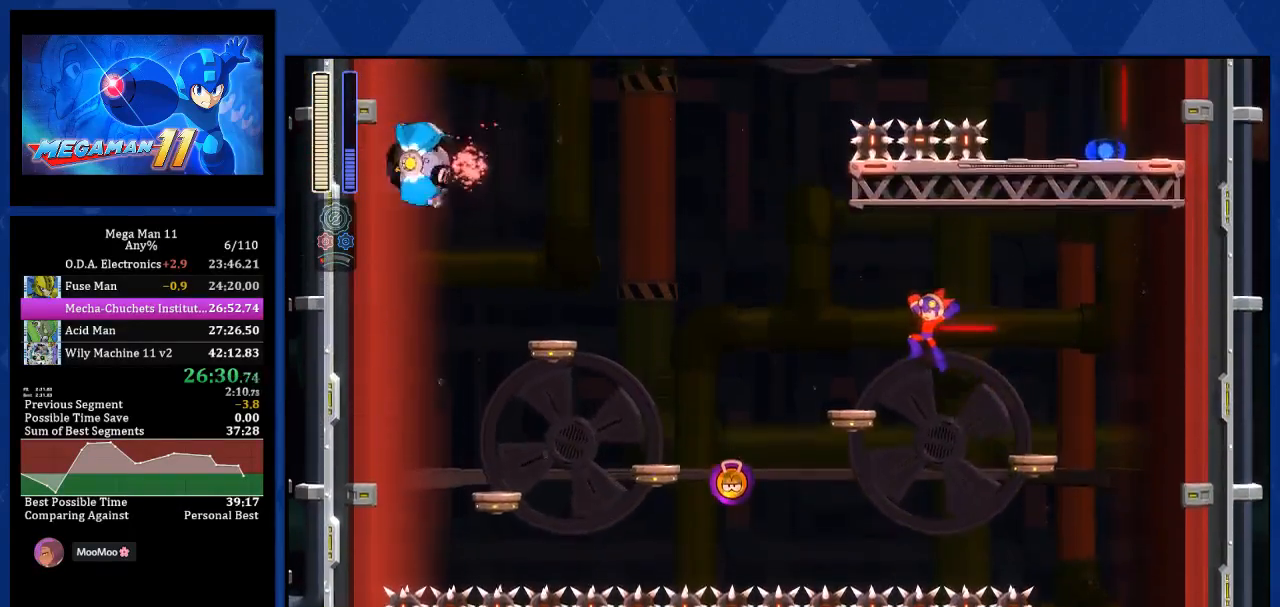
{"buttons": ["CROSS", "DPAD_LEFT"], "left_stick": "center", "right_stick": "center", "events": [[333, "CROSS", "down"]]}
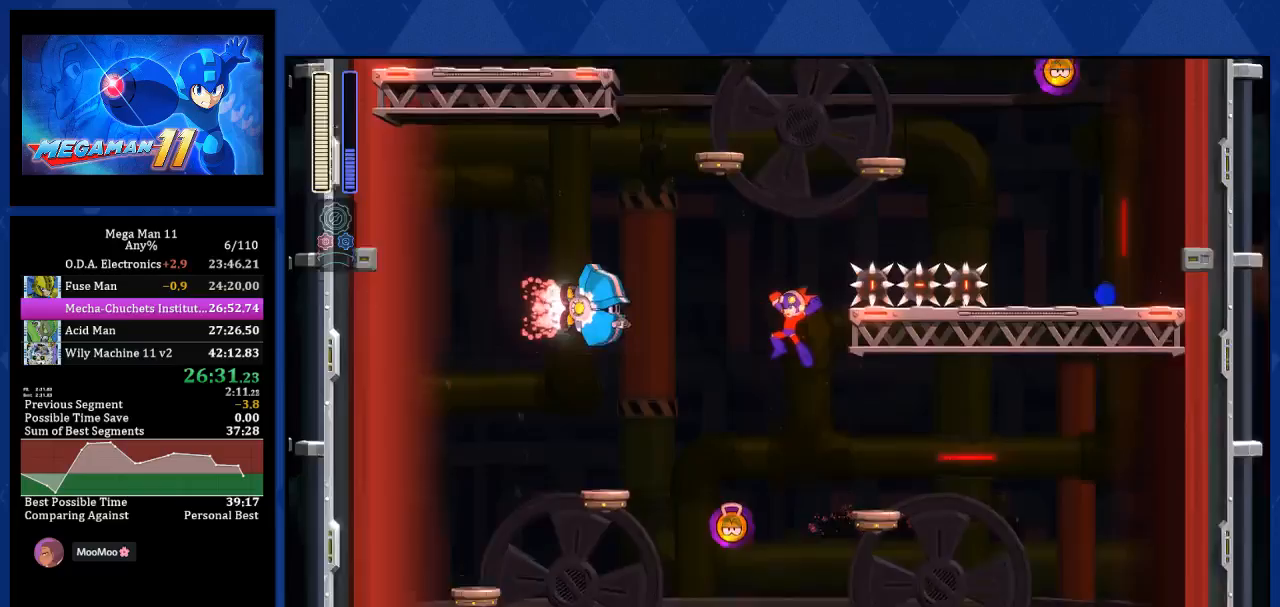
{"buttons": ["CROSS", "DPAD_LEFT"], "left_stick": "center", "right_stick": "center", "events": [[167, "CIRCLE", "down"], [400, "CIRCLE", "up"]]}
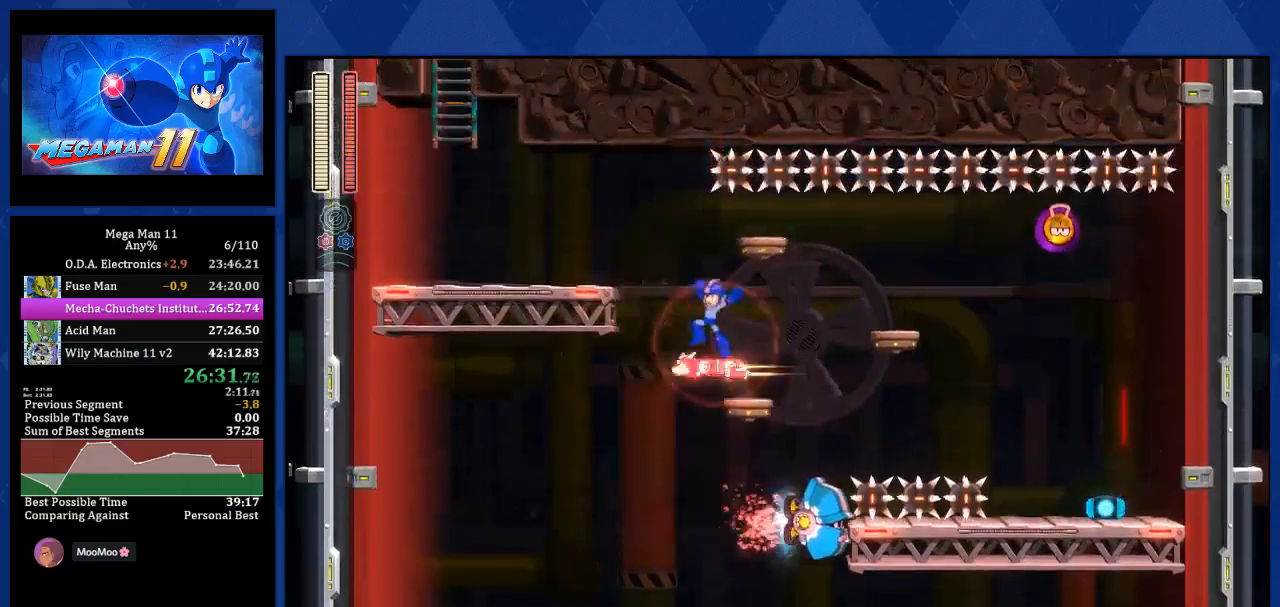
{"buttons": ["CROSS", "DPAD_LEFT"], "left_stick": "center", "right_stick": "center", "events": [[183, "CIRCLE", "down"], [450, "CIRCLE", "up"]]}
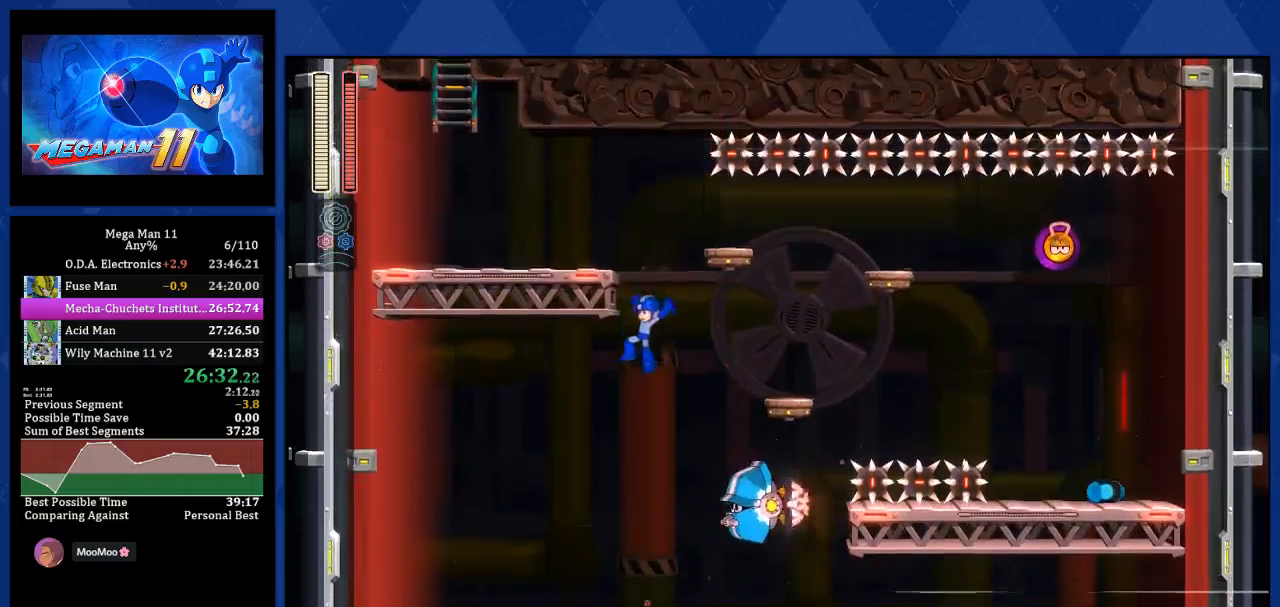
{"buttons": ["DPAD_RIGHT"], "left_stick": "center", "right_stick": "center", "events": [[100, "CROSS", "up"], [217, "DPAD_LEFT", "up"], [217, "DPAD_UP", "down"], [233, "DPAD_RIGHT", "down"], [467, "DPAD_UP", "up"]]}
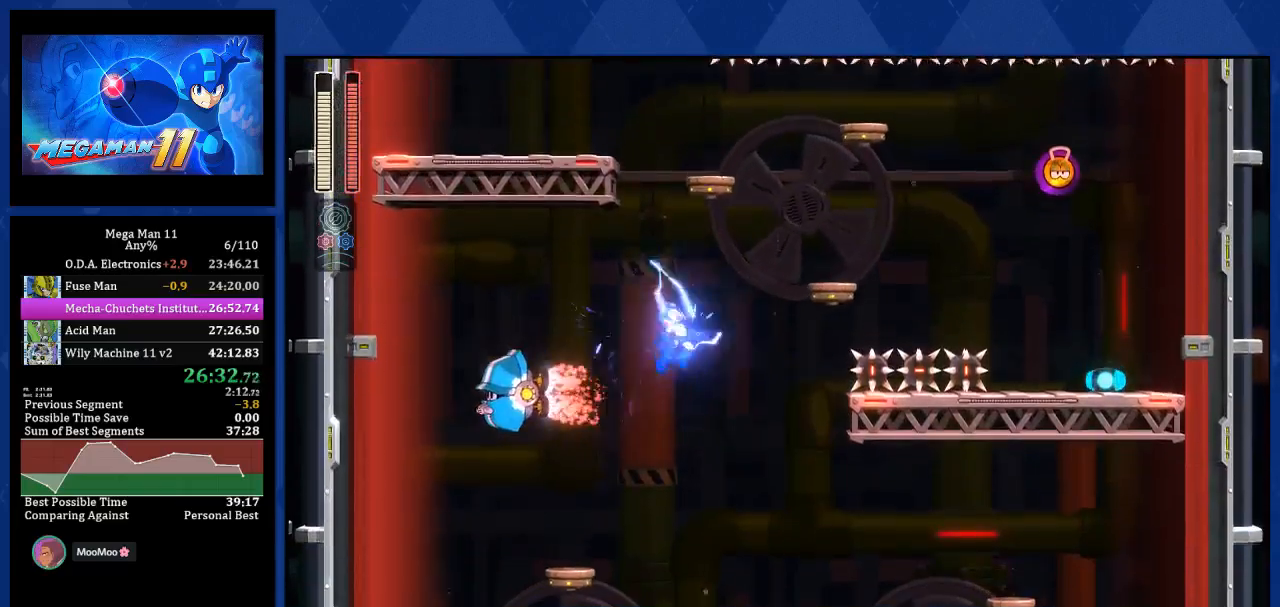
{"buttons": ["DPAD_LEFT"], "left_stick": "center", "right_stick": "center", "events": [[50, "DPAD_RIGHT", "up"], [100, "DPAD_LEFT", "down"]]}
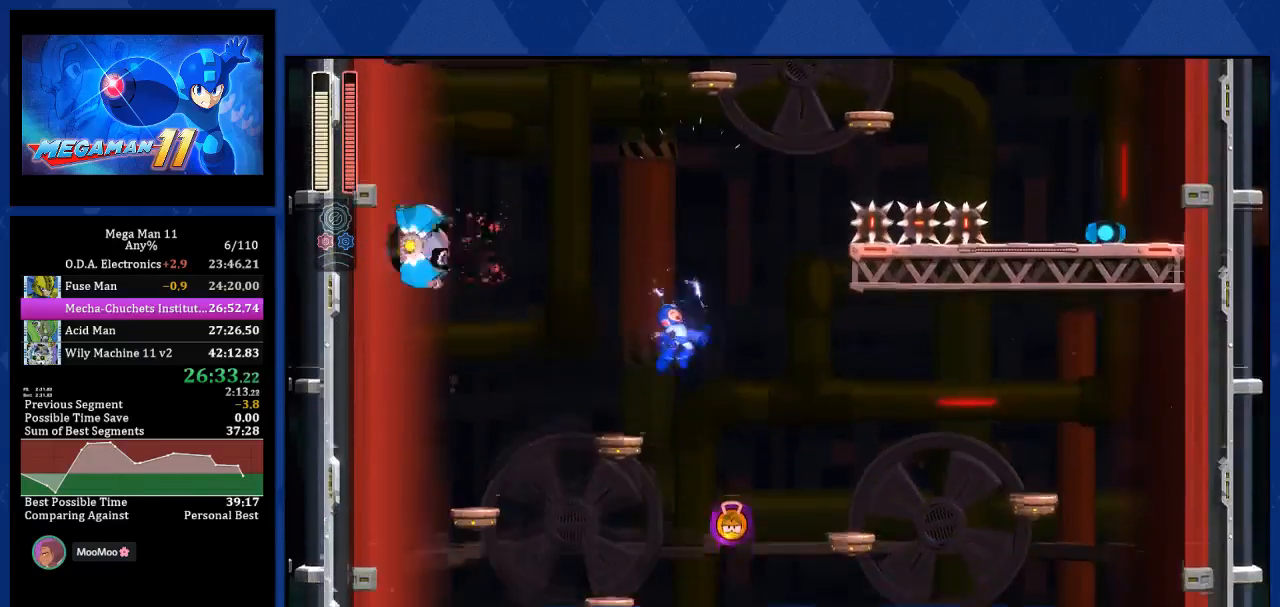
{"buttons": ["CROSS", "DPAD_RIGHT"], "left_stick": "center", "right_stick": "center", "events": [[283, "CROSS", "down"], [350, "DPAD_RIGHT", "down"], [367, "DPAD_LEFT", "up"]]}
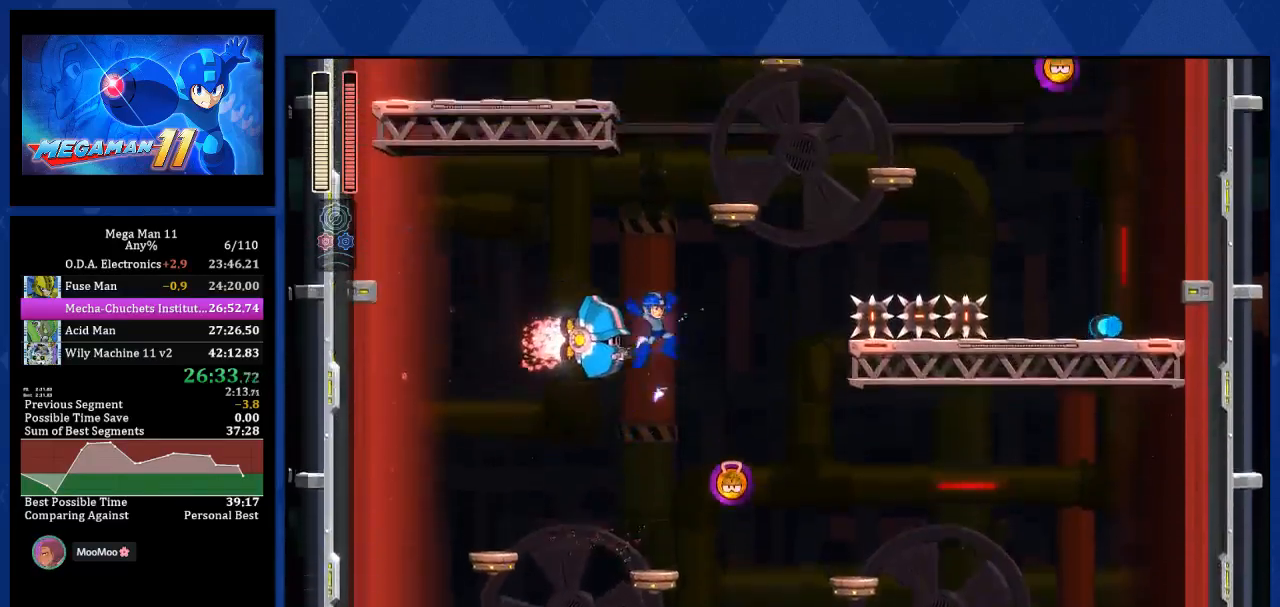
{"buttons": ["CROSS", "CIRCLE"], "left_stick": "center", "right_stick": "center", "events": [[150, "DPAD_RIGHT", "up"], [183, "DPAD_LEFT", "down"], [250, "CIRCLE", "down"], [267, "DPAD_LEFT", "up"]]}
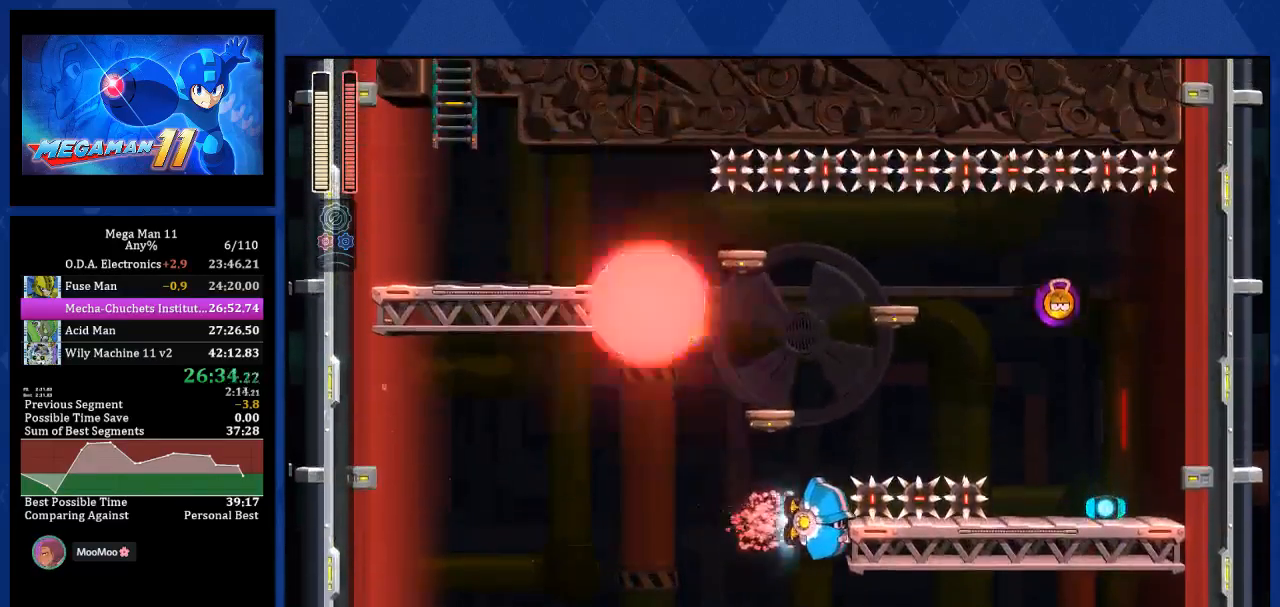
{"buttons": ["CROSS", "CIRCLE", "DPAD_LEFT"], "left_stick": "center", "right_stick": "center", "events": [[117, "DPAD_LEFT", "down"], [217, "CIRCLE", "up"], [217, "DPAD_LEFT", "up"], [250, "CROSS", "up"], [317, "CROSS", "down"], [350, "CIRCLE", "down"], [400, "DPAD_LEFT", "down"]]}
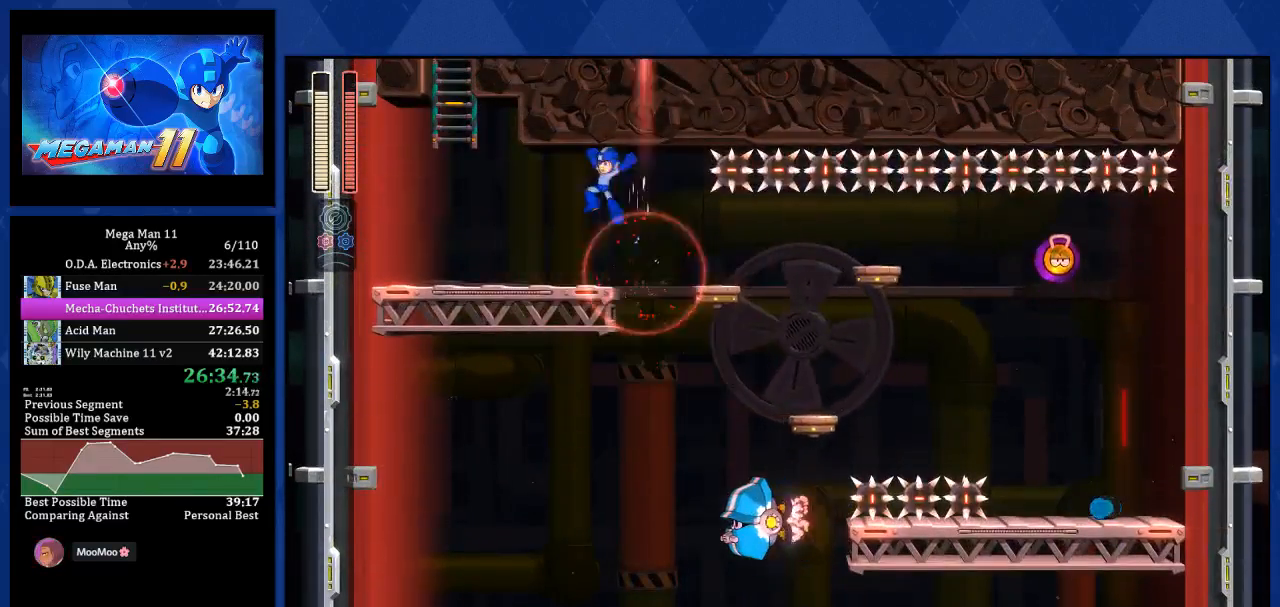
{"buttons": ["CROSS"], "left_stick": "center", "right_stick": "center", "events": [[50, "CIRCLE", "up"], [83, "CROSS", "up"], [317, "CROSS", "down"], [483, "DPAD_LEFT", "up"]]}
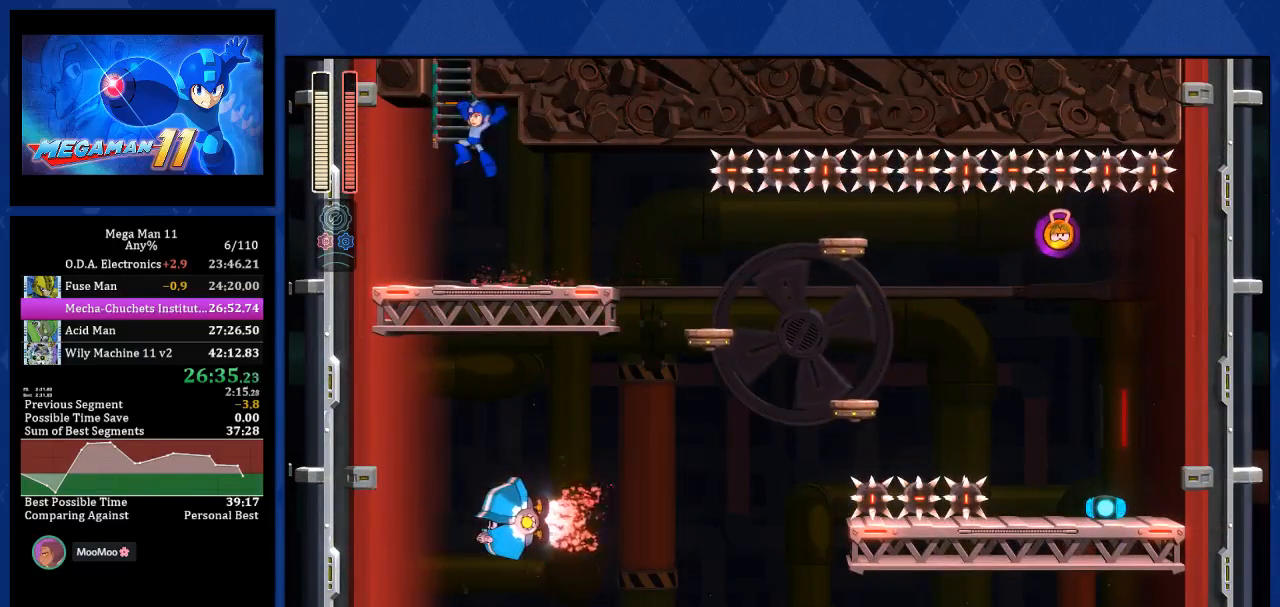
{"buttons": ["DPAD_UP", "DPAD_RIGHT"], "left_stick": "center", "right_stick": "center", "events": [[33, "DPAD_LEFT", "down"], [50, "DPAD_LEFT", "up"], [50, "DPAD_UP", "down"], [150, "DPAD_RIGHT", "down"], [183, "CROSS", "up"]]}
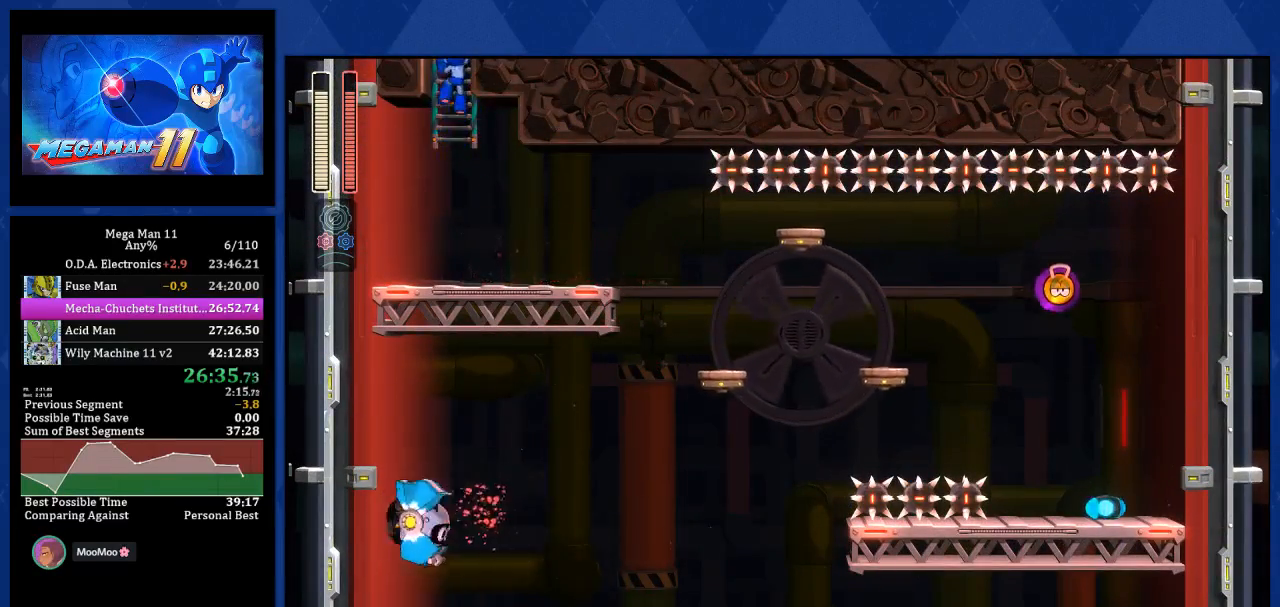
{"buttons": ["DPAD_UP", "DPAD_RIGHT"], "left_stick": "center", "right_stick": "center", "events": []}
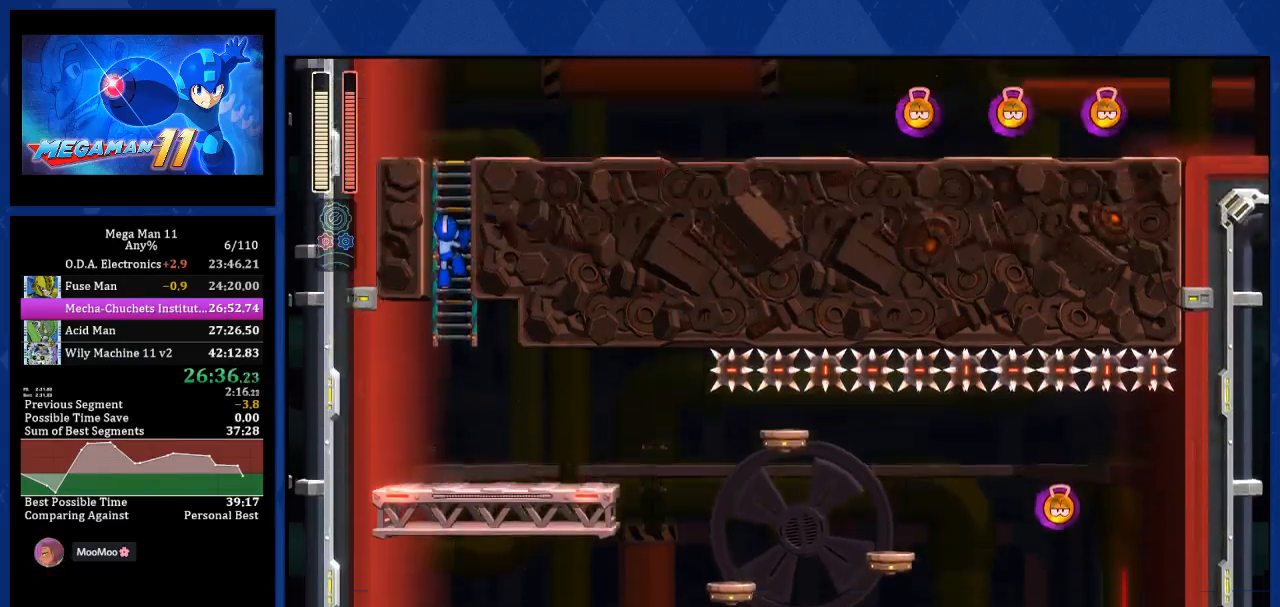
{"buttons": ["DPAD_UP", "DPAD_RIGHT"], "left_stick": "center", "right_stick": "center", "events": []}
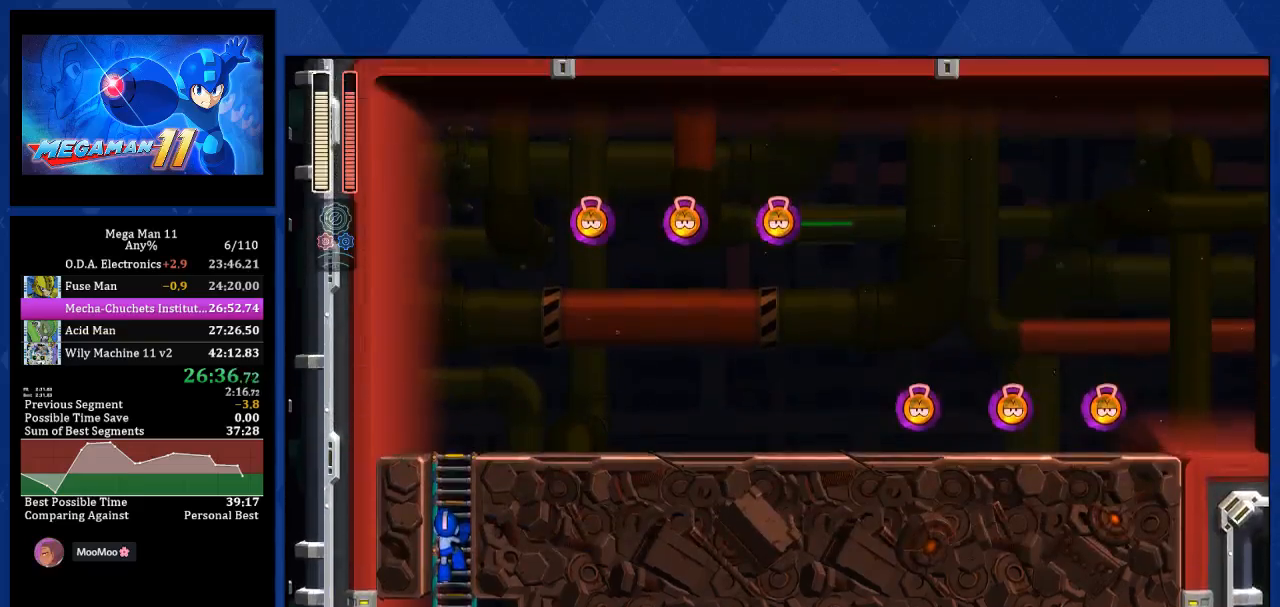
{"buttons": ["L1", "DPAD_UP", "DPAD_RIGHT"], "left_stick": "center", "right_stick": "center", "events": [[117, "L1", "down"], [217, "L1", "up"], [300, "L1", "down"], [417, "L1", "up"], [500, "L1", "down"]]}
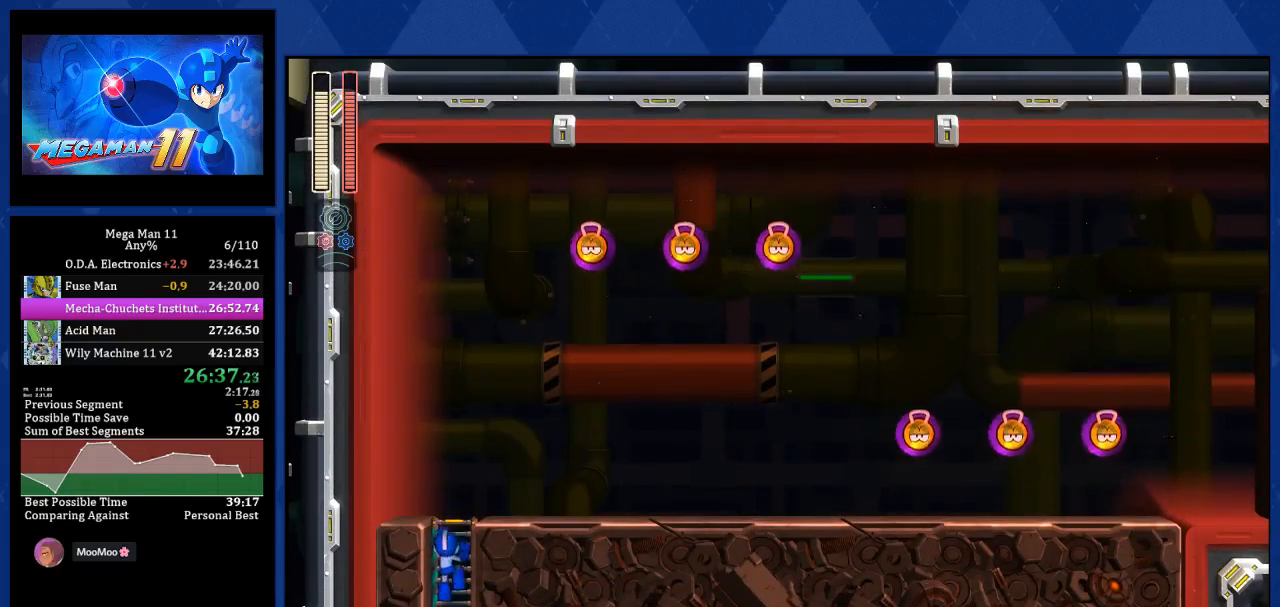
{"buttons": ["DPAD_UP", "DPAD_RIGHT"], "left_stick": "center", "right_stick": "center", "events": [[83, "L1", "up"], [150, "L1", "down"], [267, "L1", "up"], [350, "L1", "down"], [450, "L1", "up"]]}
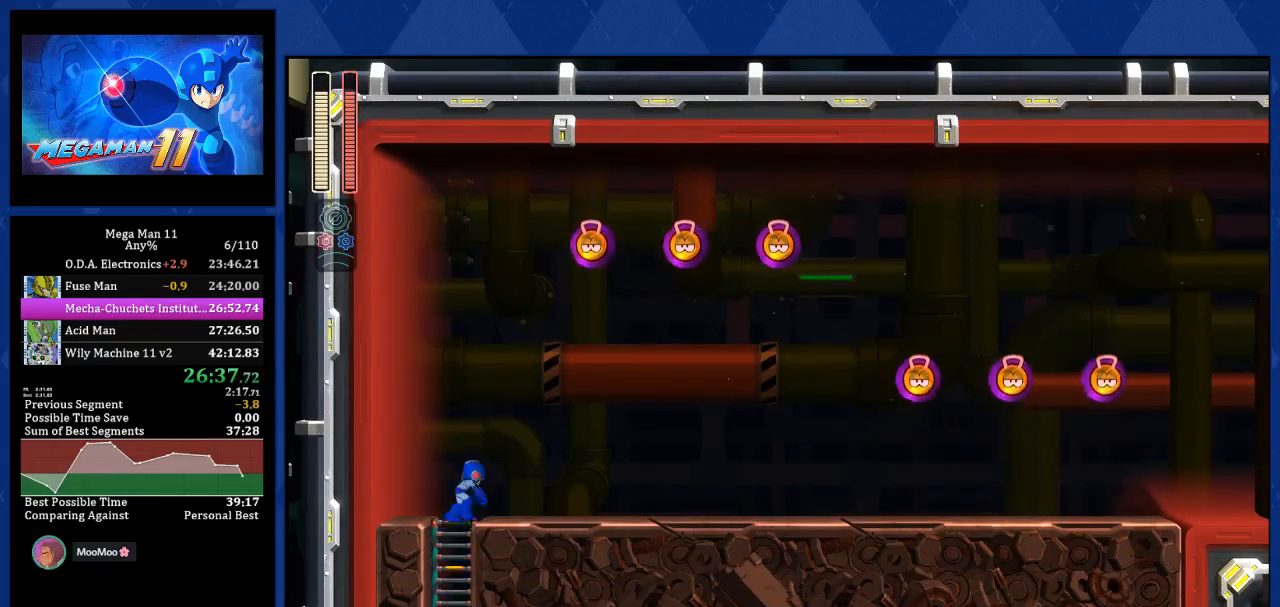
{"buttons": ["DPAD_RIGHT"], "left_stick": "center", "right_stick": "center", "events": [[33, "L1", "down"], [83, "DPAD_UP", "up"], [117, "DPAD_DOWN", "down"], [133, "L1", "up"], [200, "DPAD_DOWN", "up"], [200, "L1", "down"], [283, "L1", "up"], [383, "L1", "down"], [483, "L1", "up"]]}
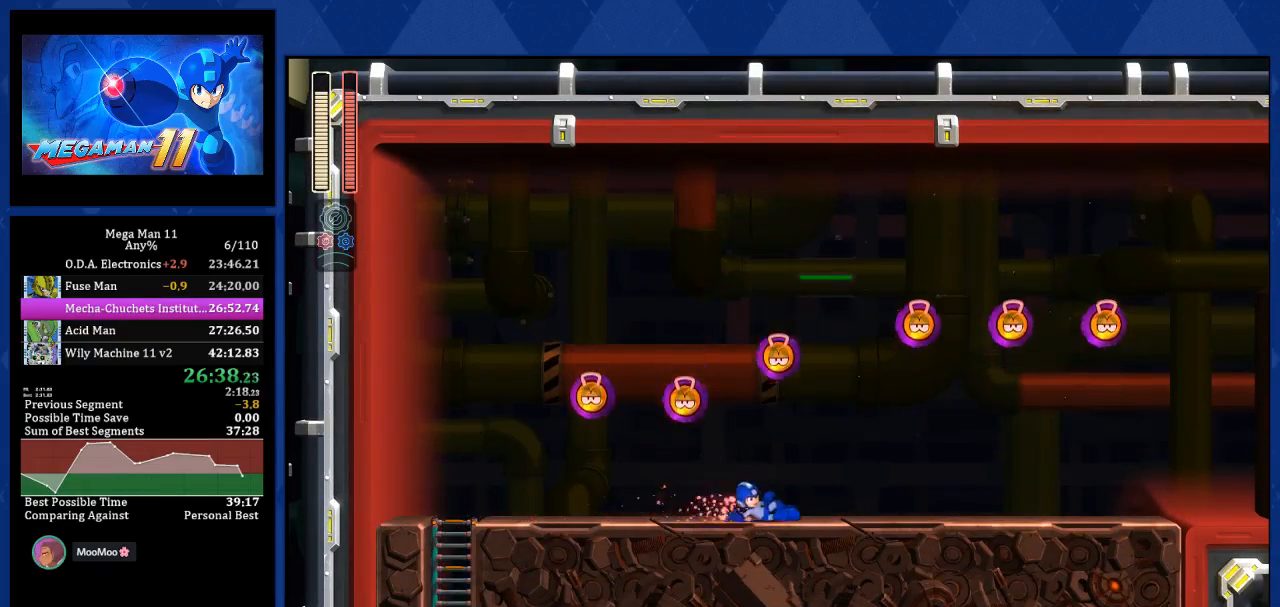
{"buttons": ["DPAD_RIGHT"], "left_stick": "center", "right_stick": "center", "events": [[33, "L1", "down"], [133, "L1", "up"], [150, "L1", "down"], [167, "L1", "up"], [233, "L1", "down"], [300, "L1", "up"], [333, "L1", "down"], [350, "L1", "up"], [367, "L1", "down"], [500, "L1", "up"]]}
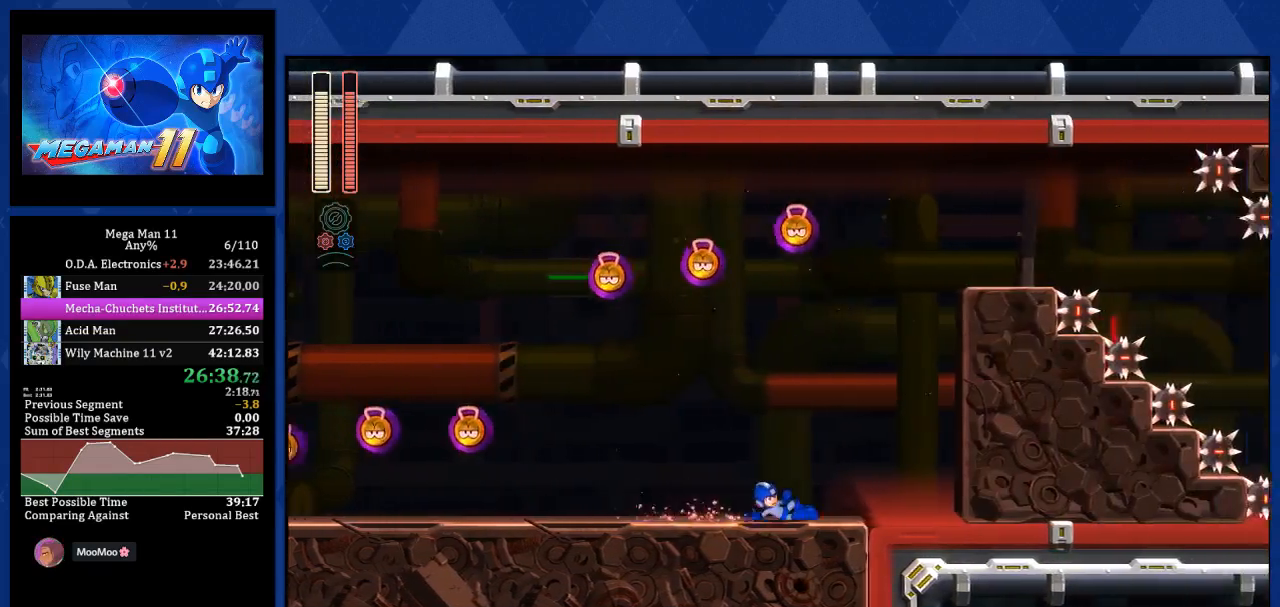
{"buttons": ["CROSS", "R2", "DPAD_RIGHT"], "left_stick": "center", "right_stick": "center", "events": [[200, "CROSS", "down"], [233, "R2", "down"]]}
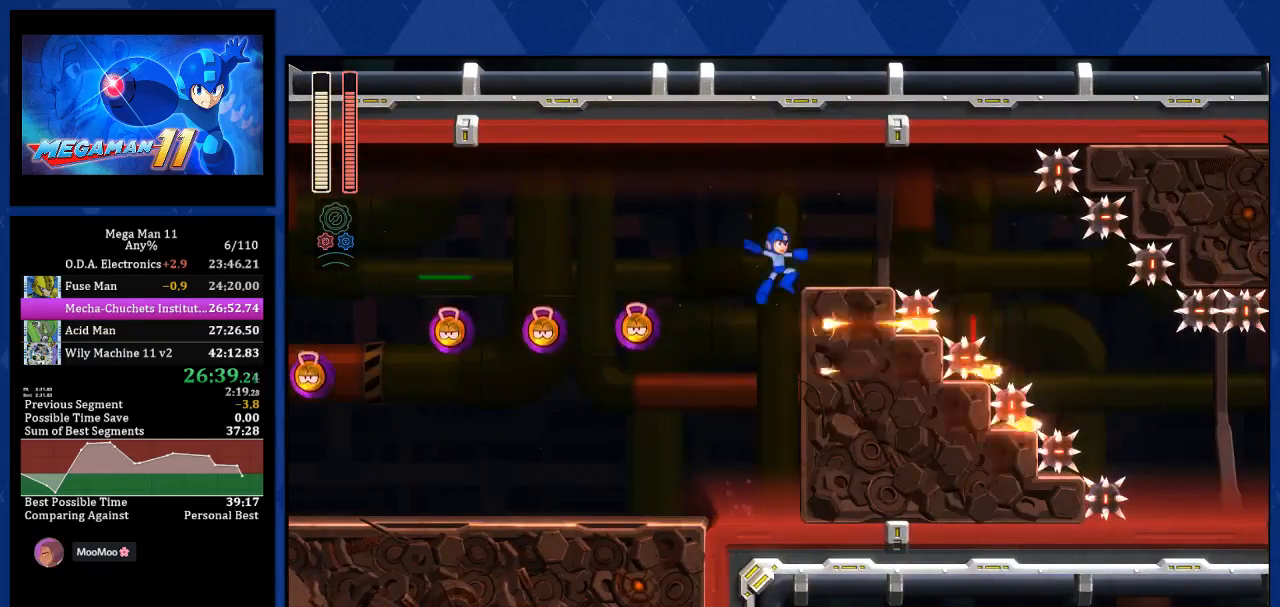
{"buttons": ["DPAD_RIGHT"], "left_stick": "center", "right_stick": "center", "events": [[150, "R2", "up"], [233, "CROSS", "up"]]}
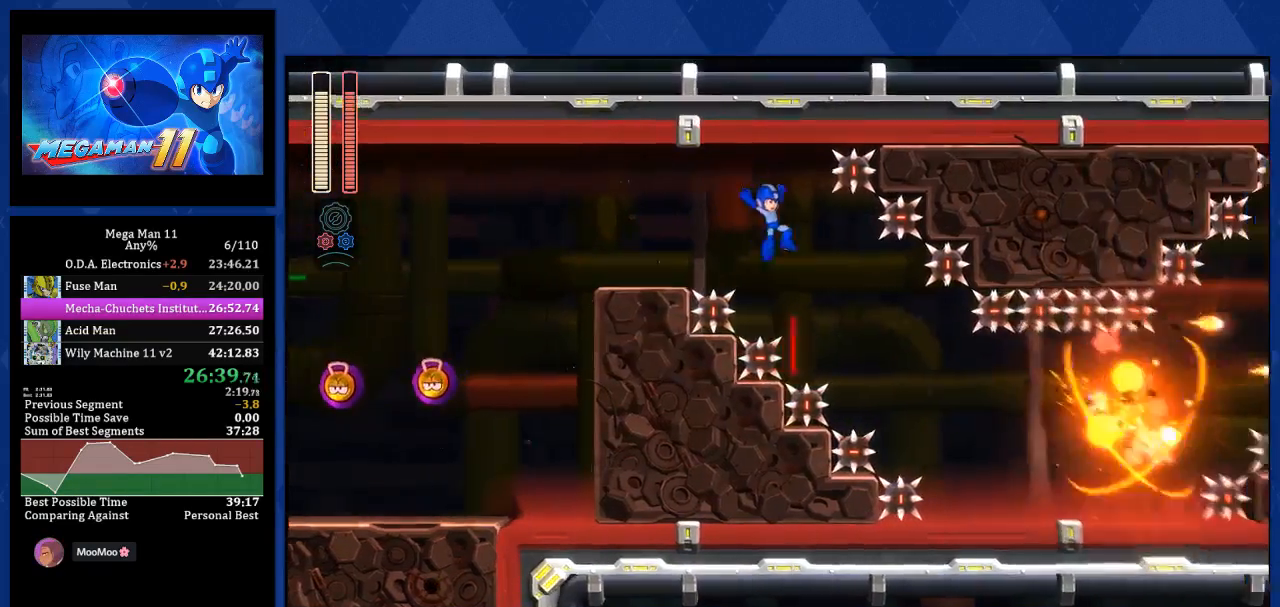
{"buttons": ["DPAD_RIGHT"], "left_stick": "center", "right_stick": "center", "events": []}
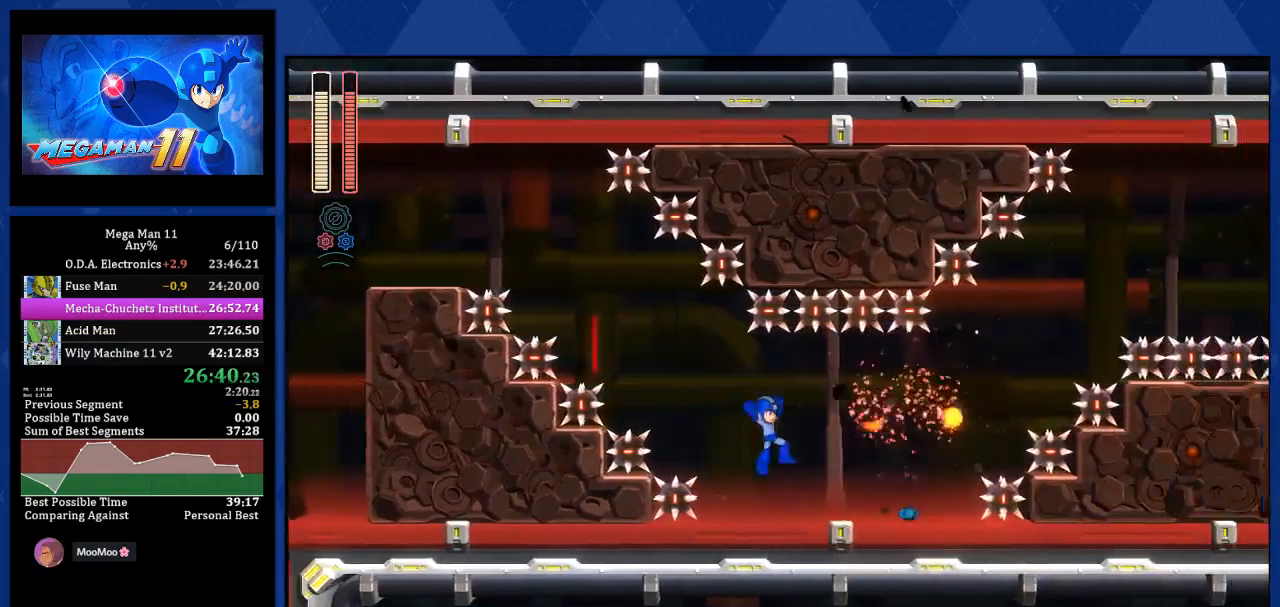
{"buttons": ["CROSS", "DPAD_RIGHT"], "left_stick": "center", "right_stick": "center", "events": [[283, "CROSS", "down"]]}
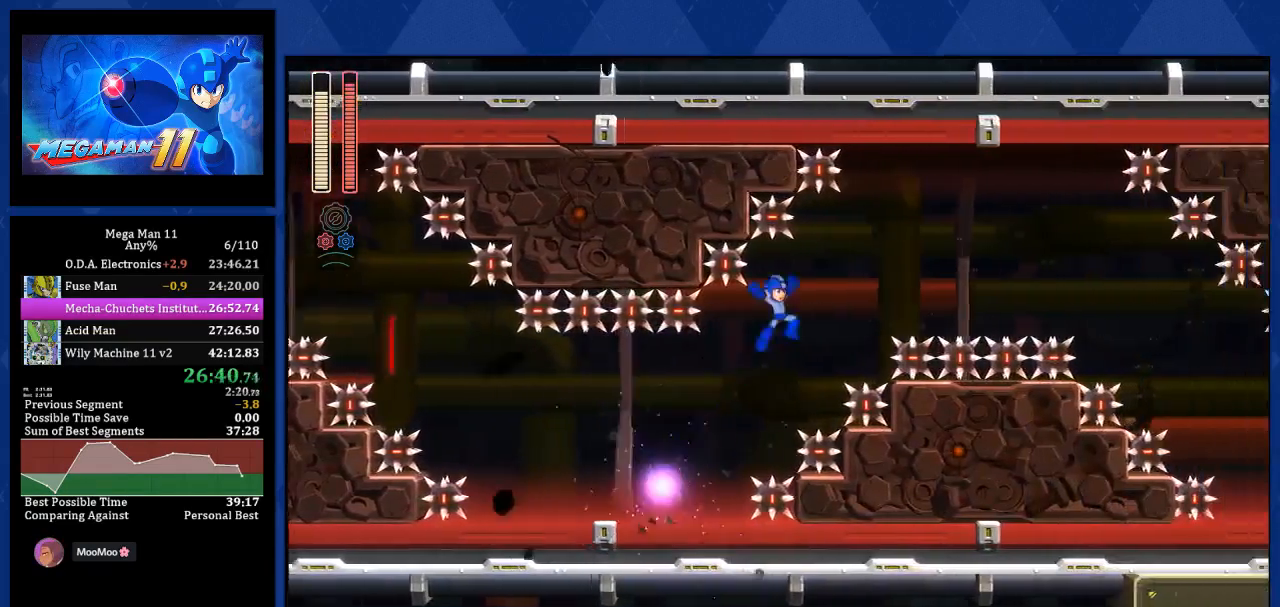
{"buttons": ["CROSS", "DPAD_RIGHT"], "left_stick": "center", "right_stick": "center", "events": []}
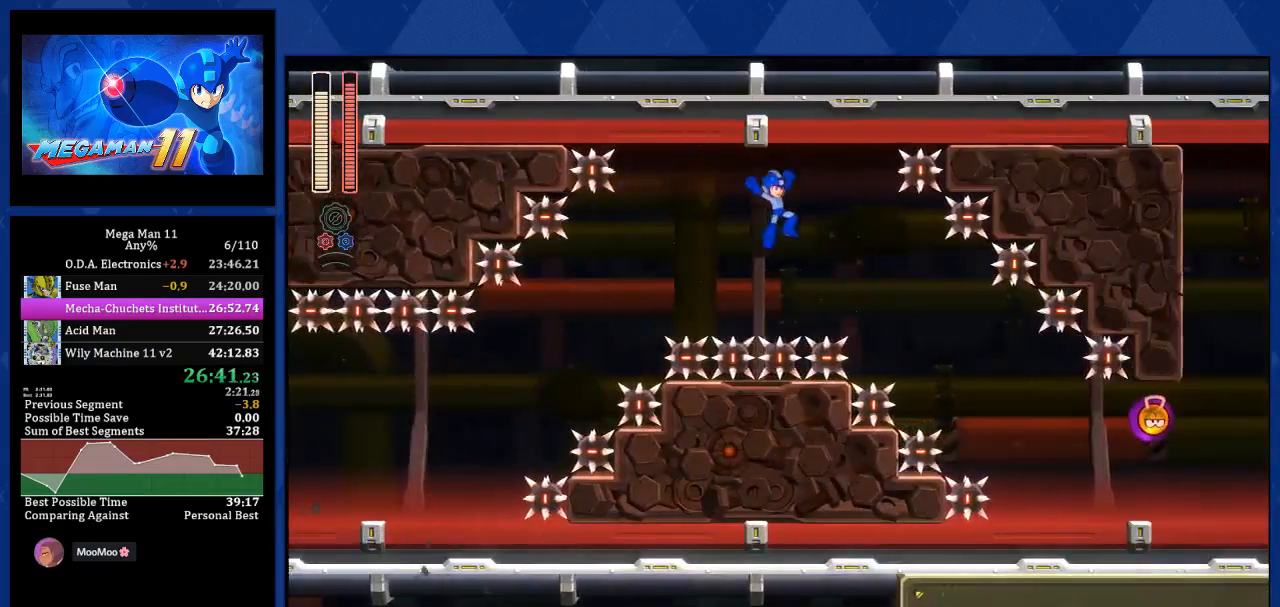
{"buttons": ["R2", "DPAD_RIGHT"], "left_stick": "center", "right_stick": "center", "events": [[133, "CROSS", "up"], [433, "R2", "down"]]}
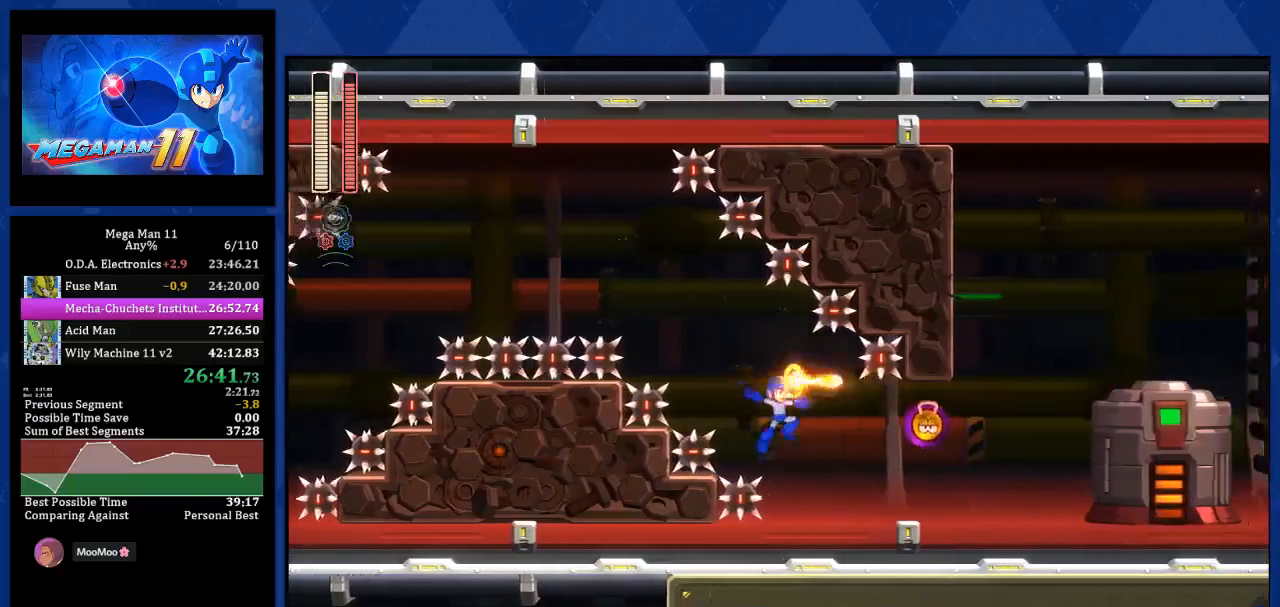
{"buttons": ["CROSS", "DPAD_RIGHT"], "left_stick": "center", "right_stick": "center", "events": [[100, "R2", "up"], [150, "right_stick", "down"], [267, "right_stick", "center"], [417, "CROSS", "down"]]}
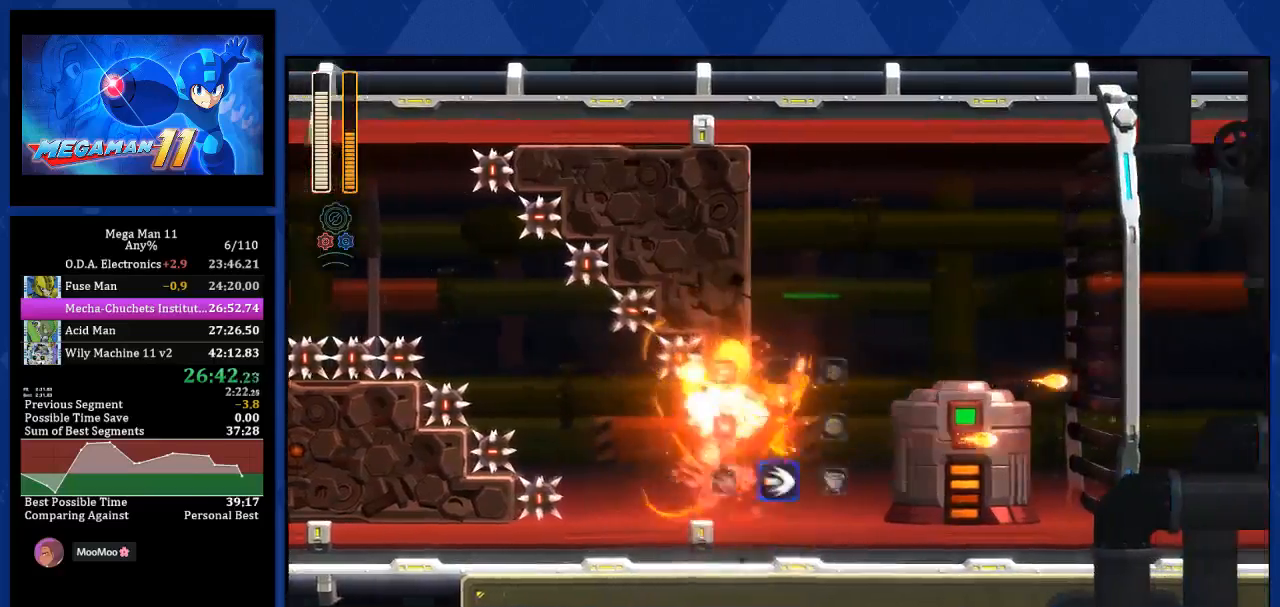
{"buttons": ["DPAD_LEFT"], "left_stick": "center", "right_stick": "center", "events": [[417, "DPAD_RIGHT", "up"], [433, "CROSS", "up"], [467, "DPAD_LEFT", "down"]]}